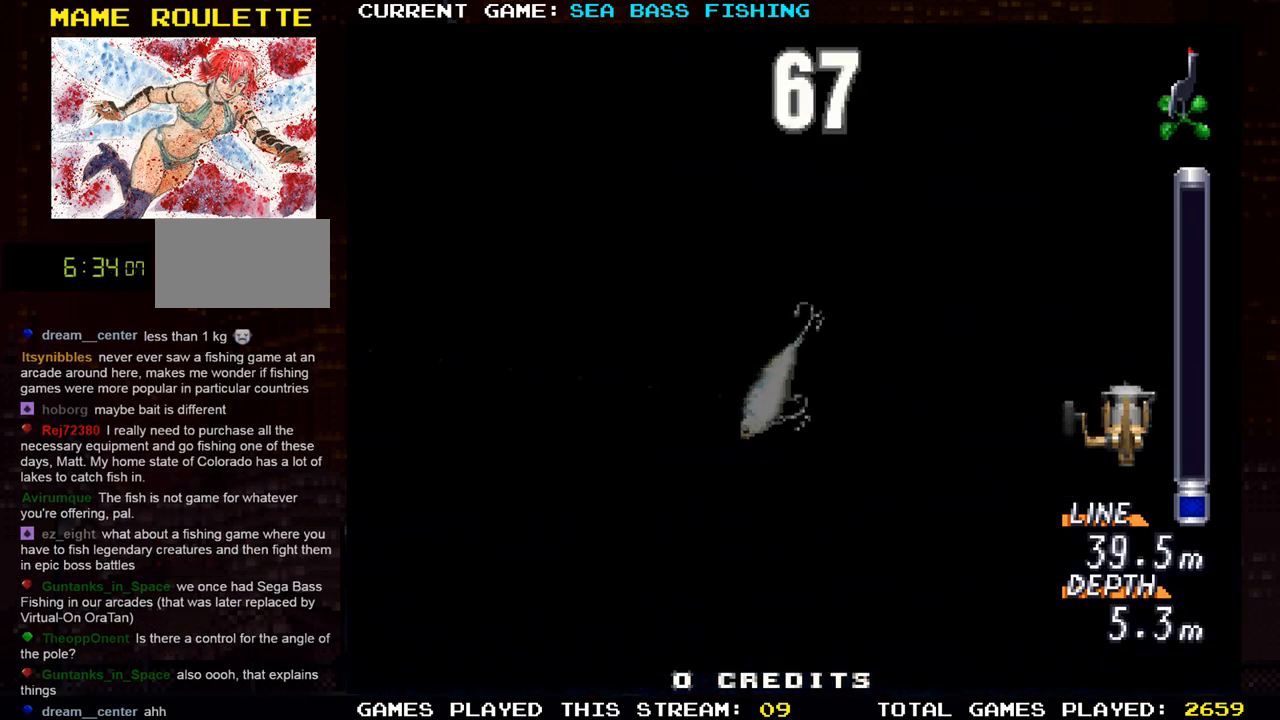
Gameplay with a controller (arcade stick); each line is a JSON object with the inputs held at the frame after it. "events" lists button and stick changes between this image and that frame as [ms after this image, input, new state], when the widget could be followed in between. Not read: L3 R3.
{"buttons": [], "left_stick": "down", "events": [[501, "left_stick", "down"]]}
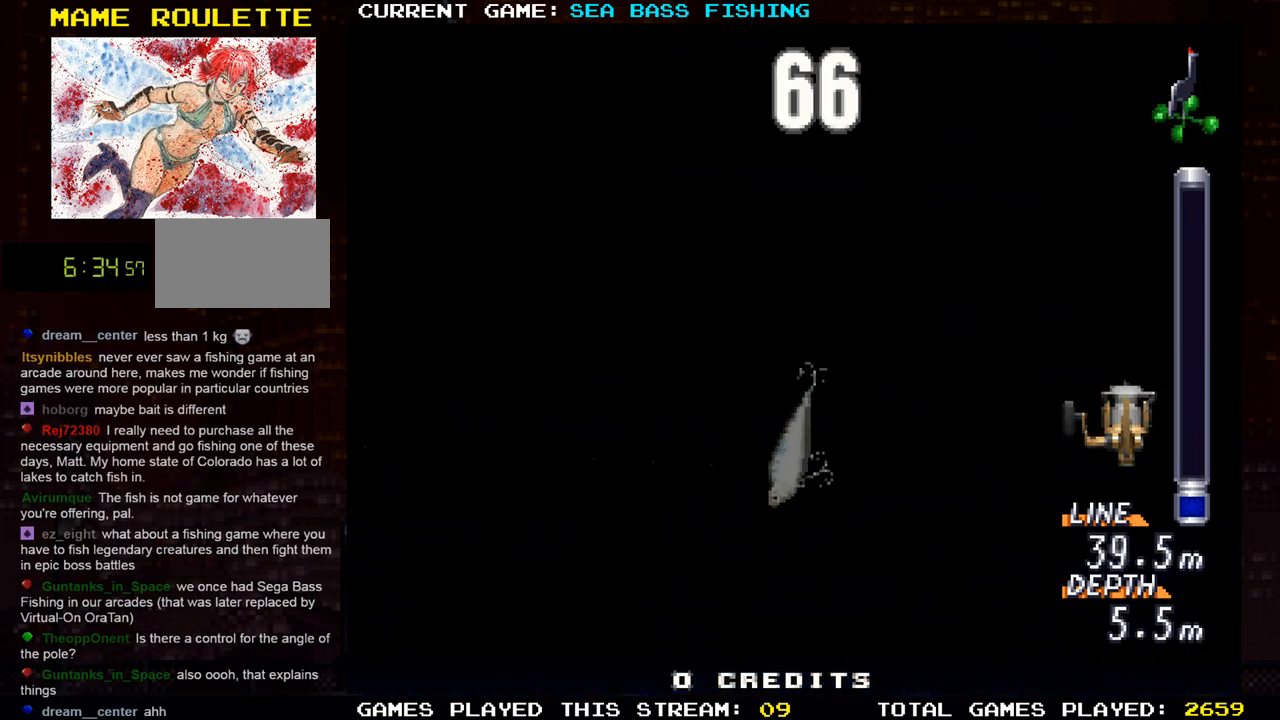
{"buttons": [], "left_stick": "center", "events": [[17, "R1", "down"], [133, "R1", "up"], [350, "left_stick", "center"]]}
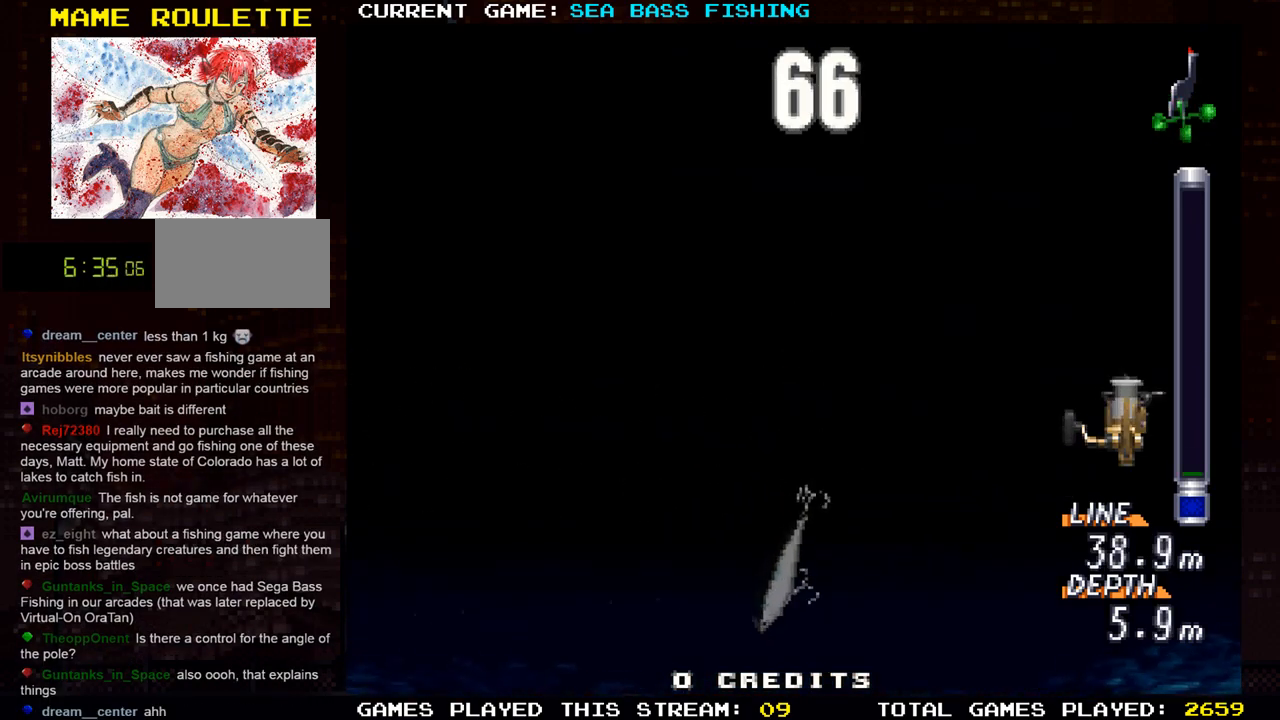
{"buttons": ["TRIANGLE"], "left_stick": "down", "events": [[450, "TRIANGLE", "down"], [450, "left_stick", "down"]]}
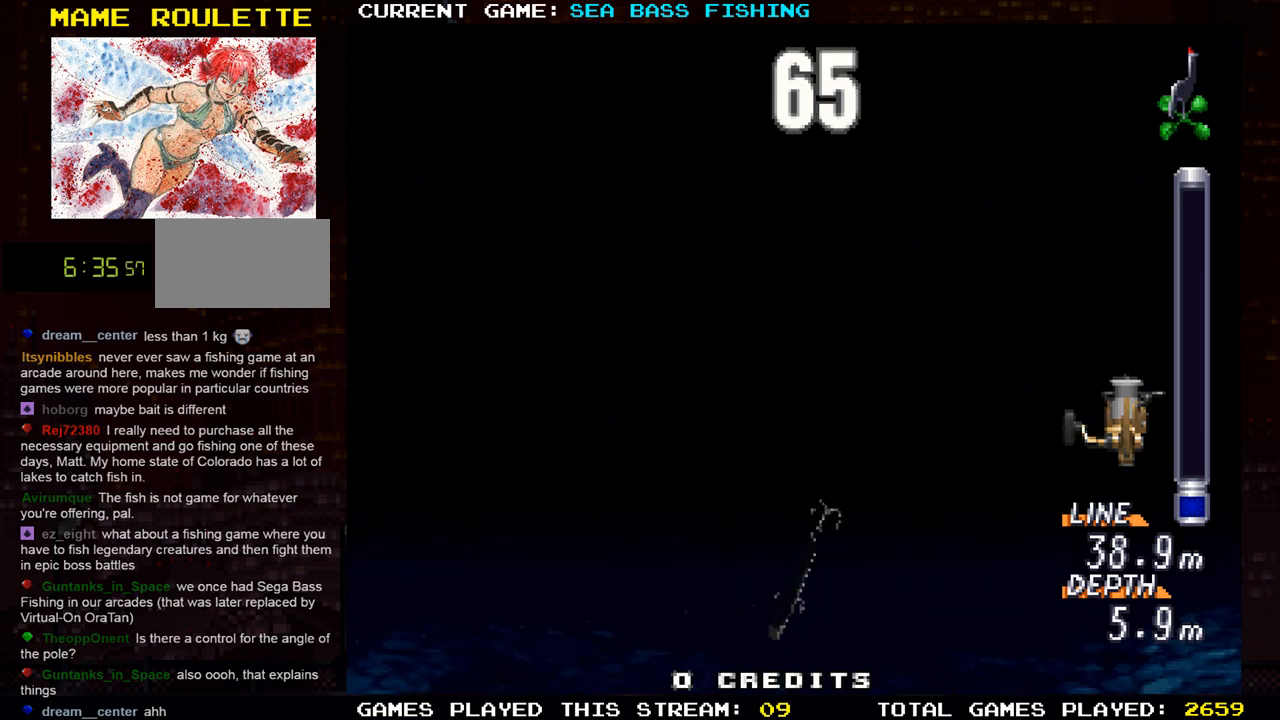
{"buttons": [], "left_stick": "center", "events": [[100, "TRIANGLE", "up"], [450, "left_stick", "center"]]}
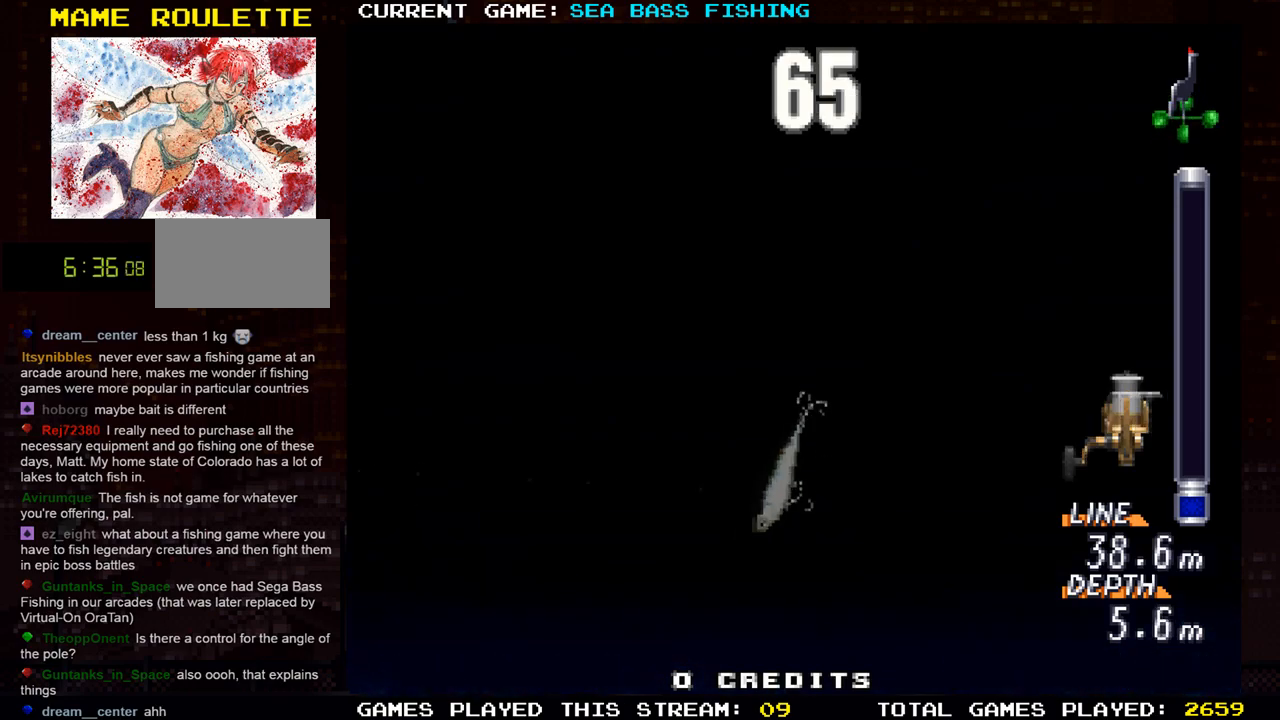
{"buttons": [], "left_stick": "center", "events": []}
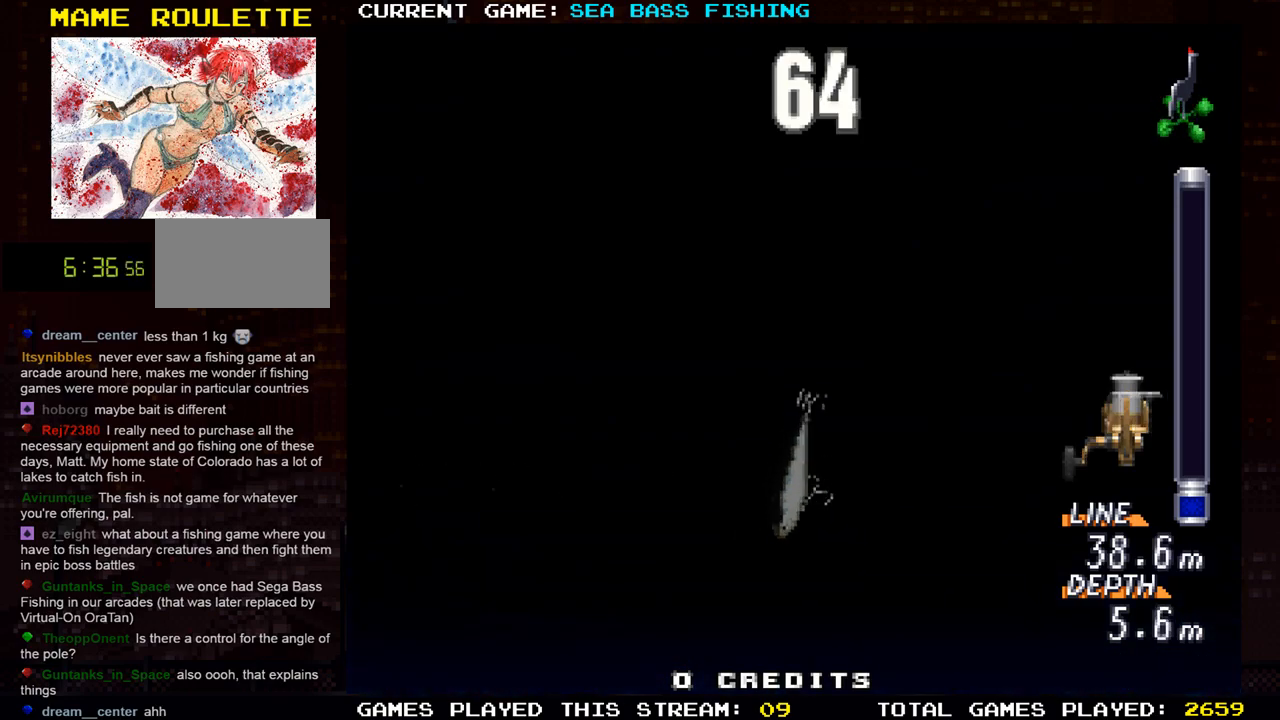
{"buttons": [], "left_stick": "down", "events": [[184, "left_stick", "down"], [267, "R1", "down"], [467, "R1", "up"]]}
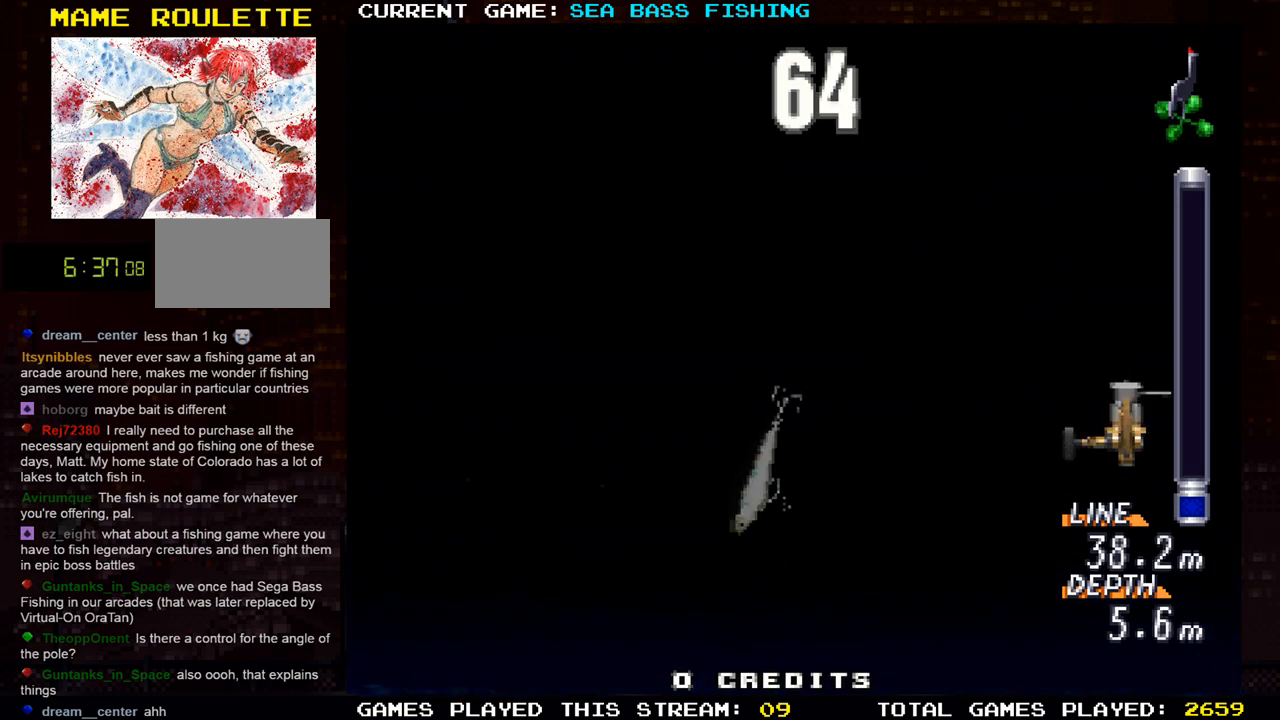
{"buttons": [], "left_stick": "center", "events": [[166, "left_stick", "center"]]}
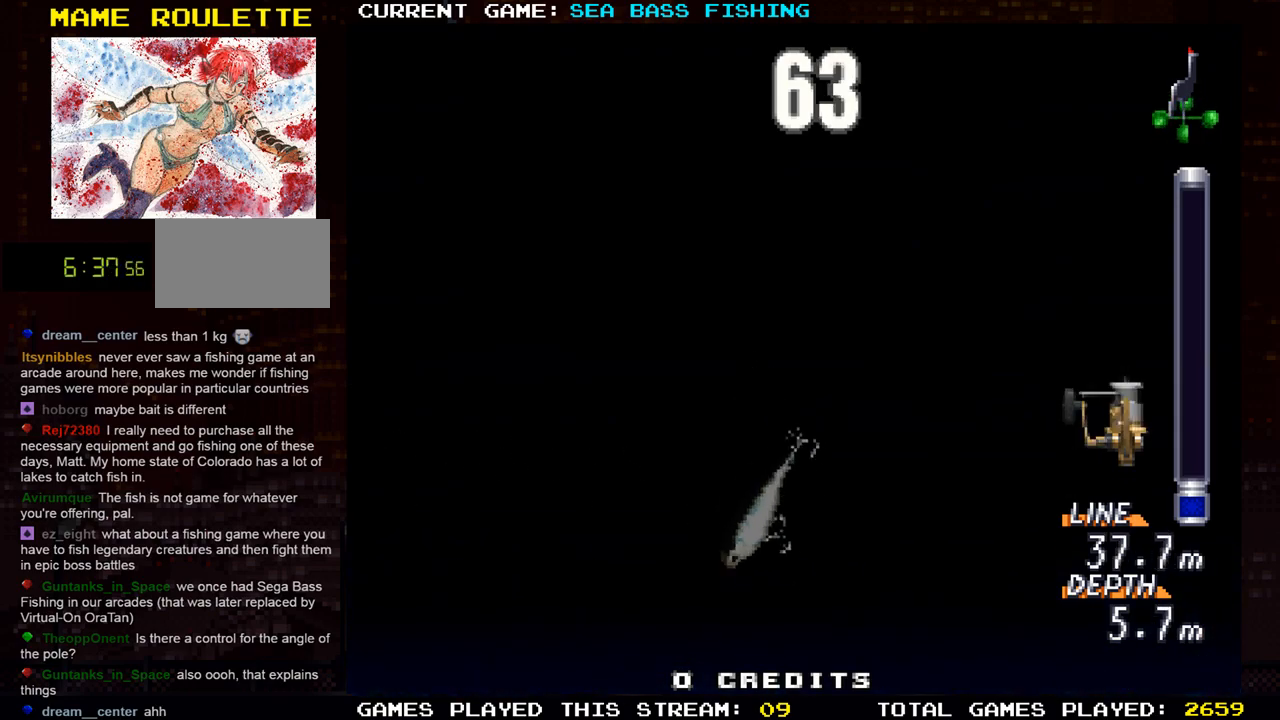
{"buttons": [], "left_stick": "center", "events": []}
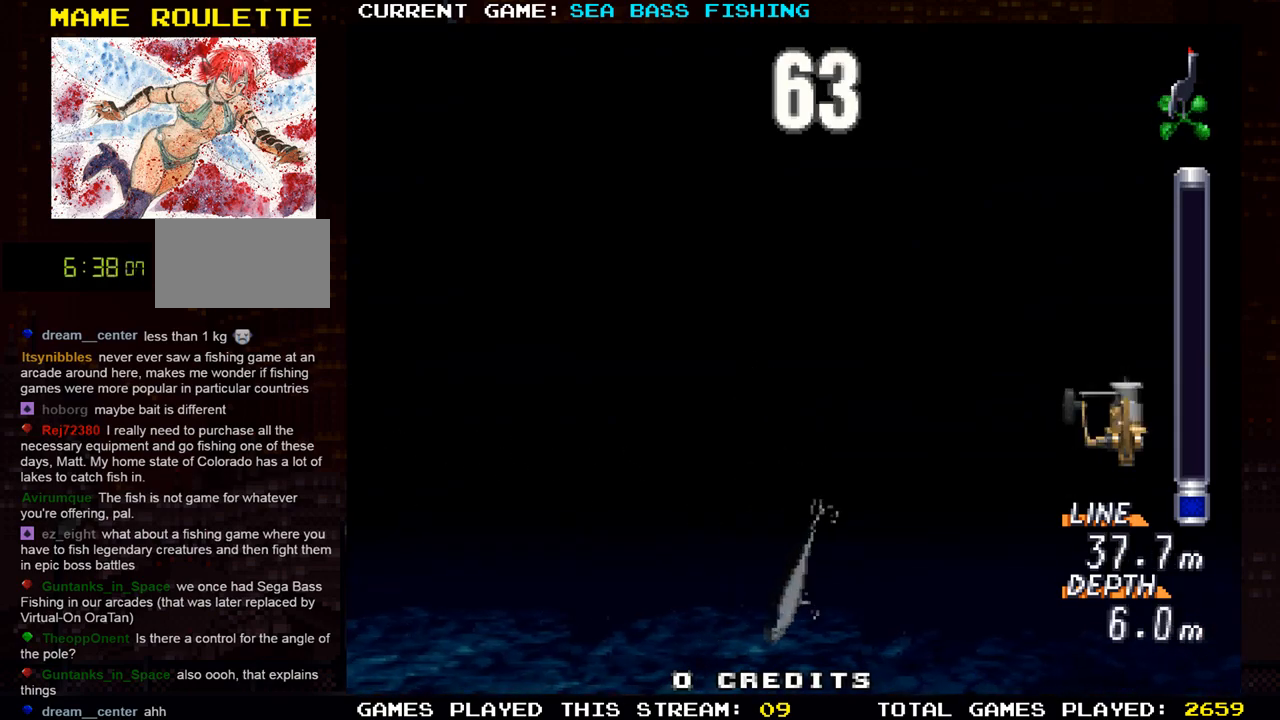
{"buttons": [], "left_stick": "down", "events": [[117, "left_stick", "down"]]}
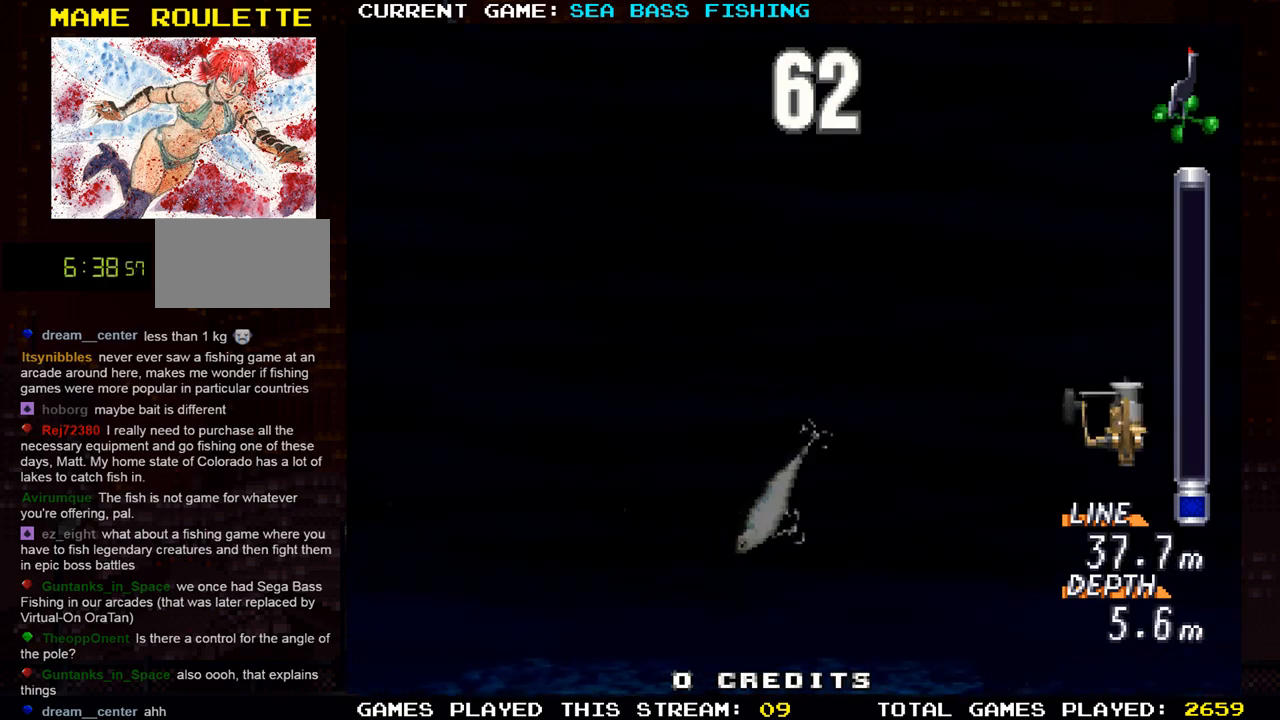
{"buttons": [], "left_stick": "down", "events": []}
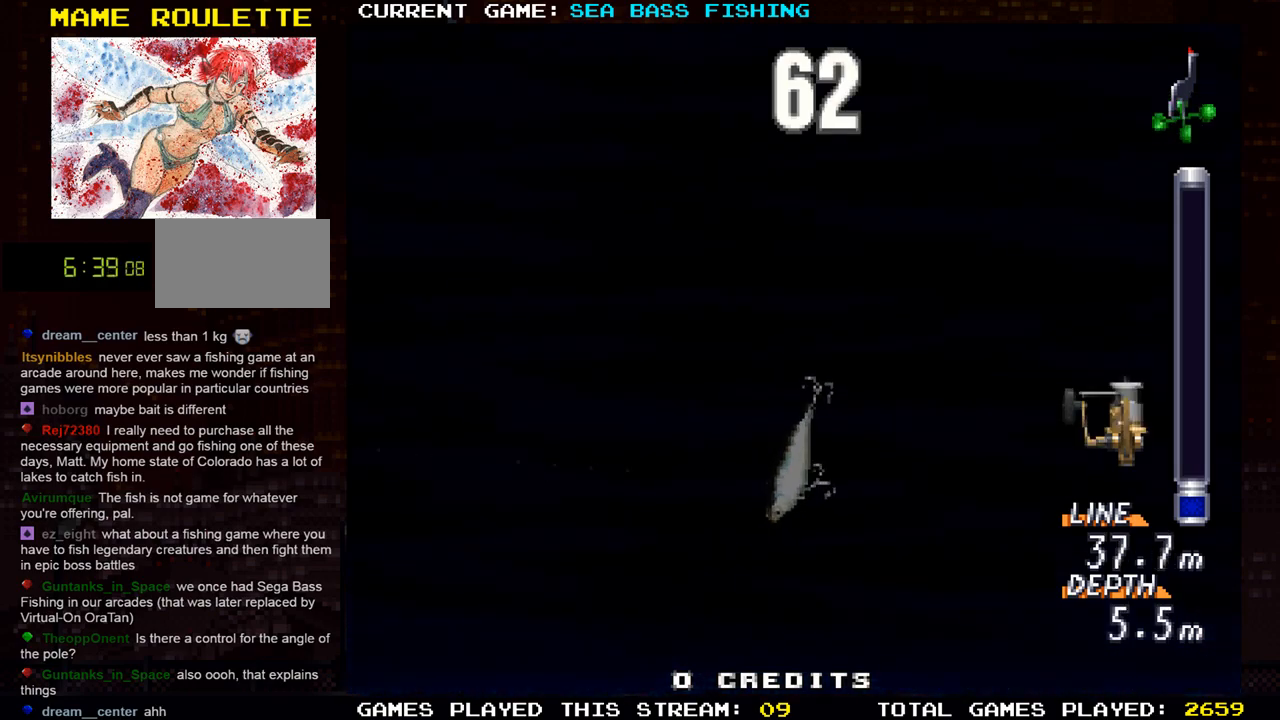
{"buttons": [], "left_stick": "down", "events": [[83, "R1", "down"], [283, "R1", "up"]]}
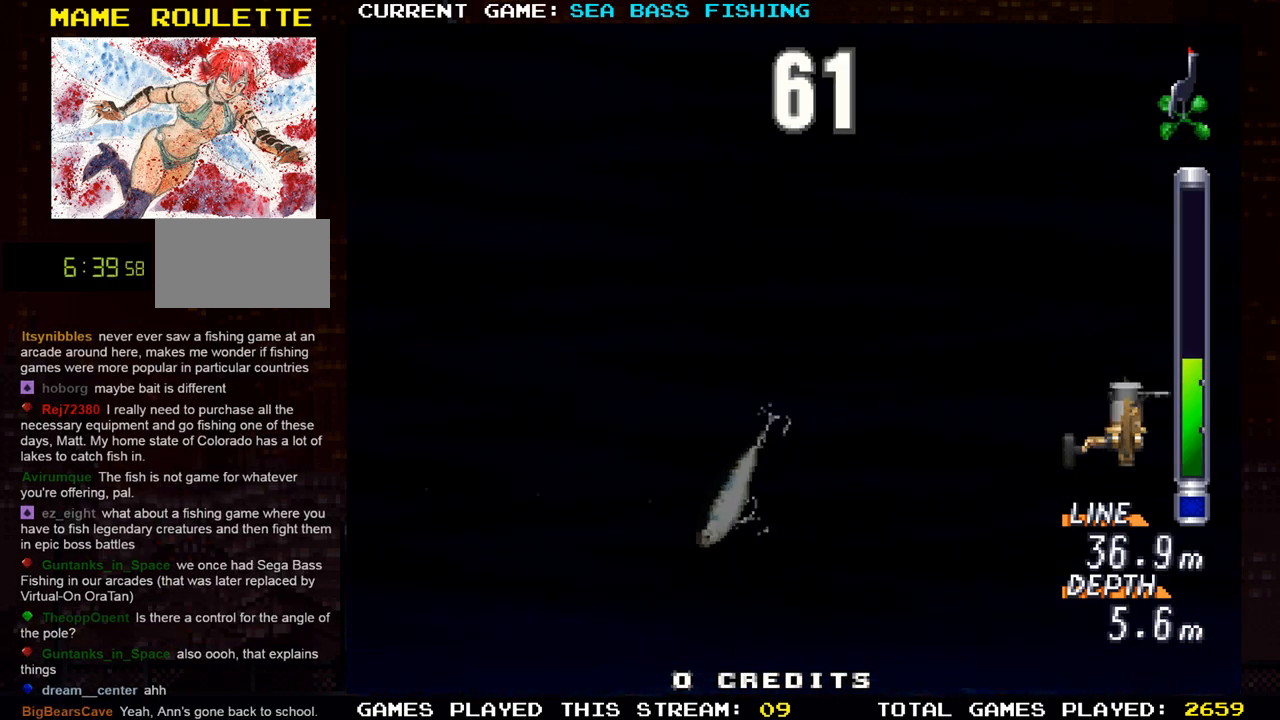
{"buttons": [], "left_stick": "down", "events": []}
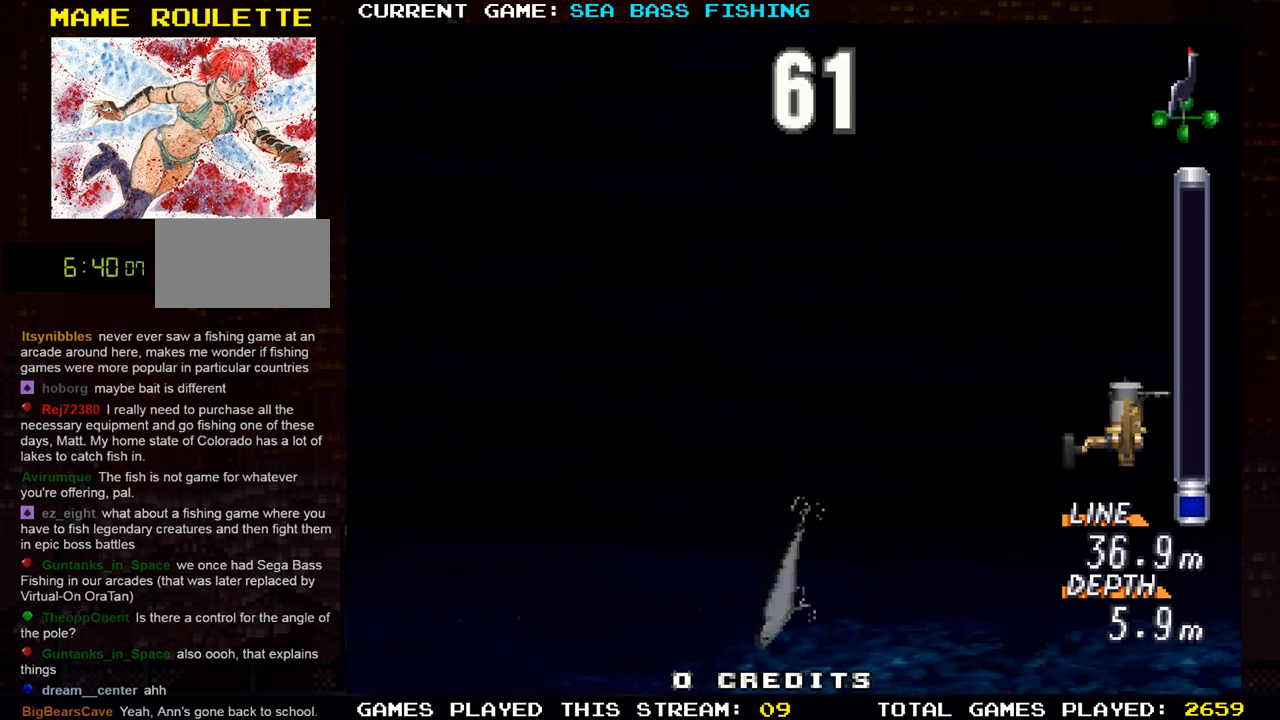
{"buttons": ["TRIANGLE"], "left_stick": "up", "events": [[16, "left_stick", "center"], [316, "left_stick", "up"], [483, "TRIANGLE", "down"]]}
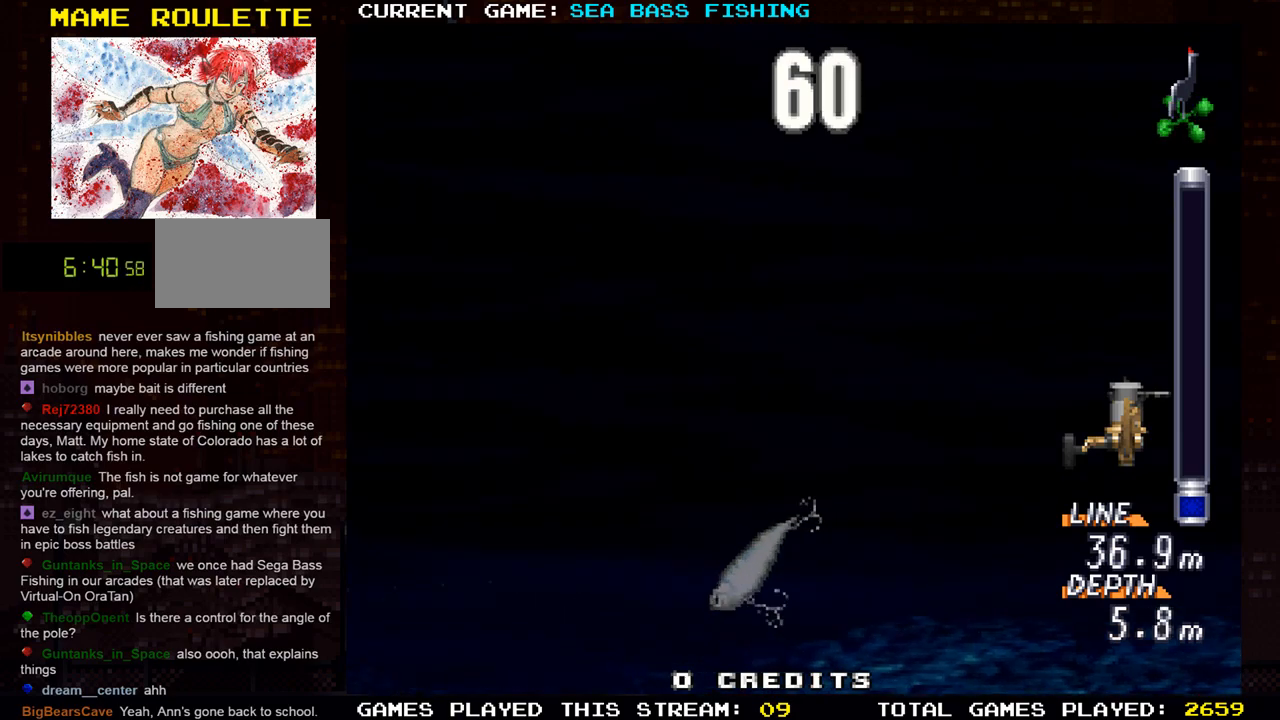
{"buttons": [], "left_stick": "up", "events": [[250, "TRIANGLE", "up"]]}
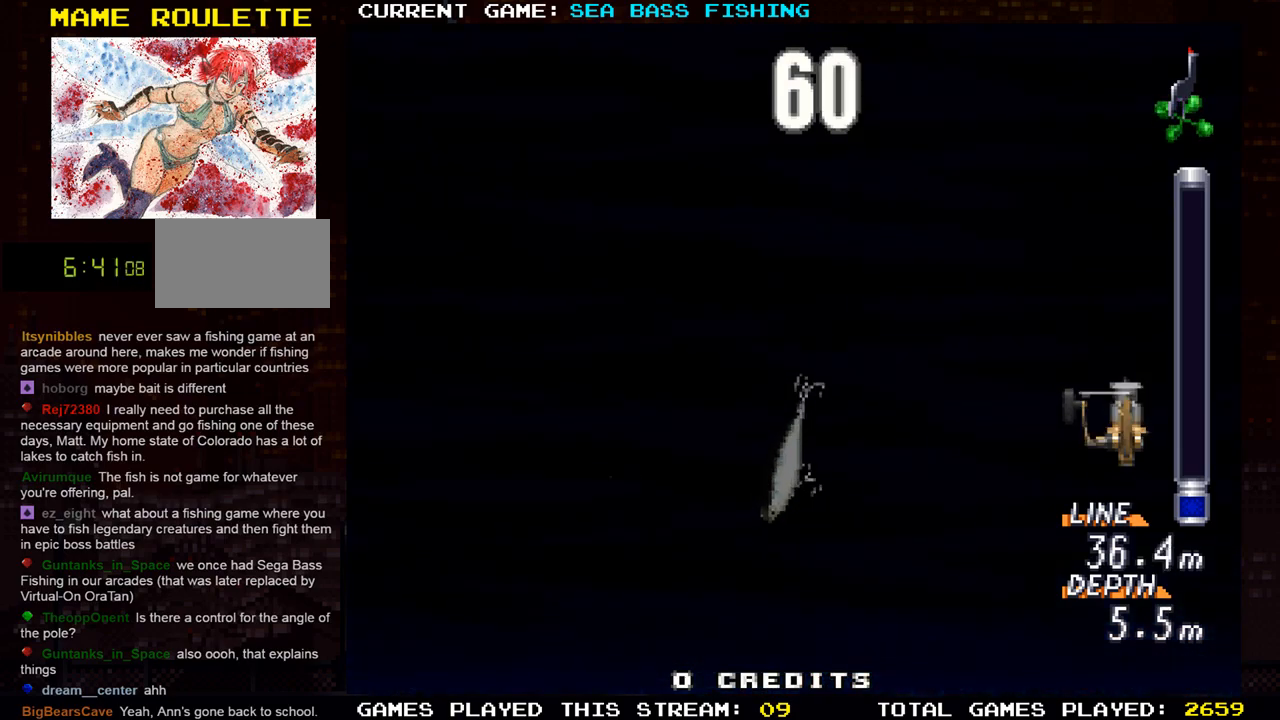
{"buttons": ["R1"], "left_stick": "up", "events": [[383, "R1", "down"]]}
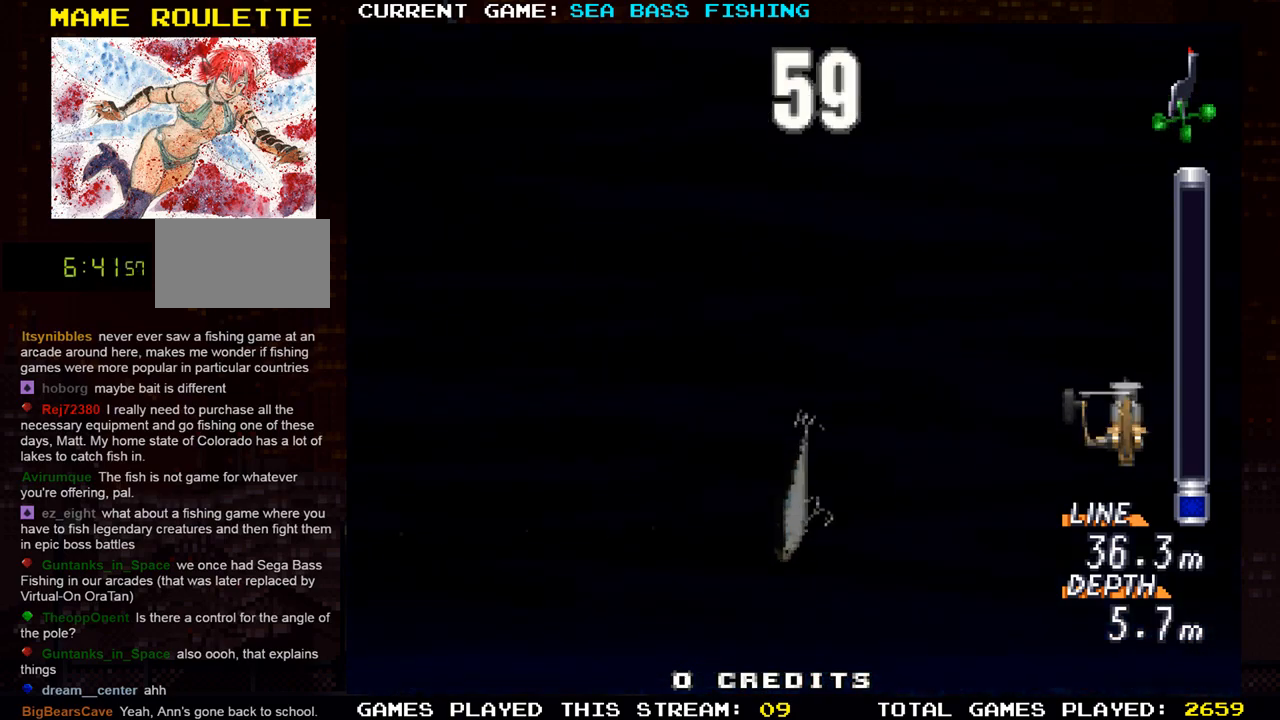
{"buttons": [], "left_stick": "up", "events": [[167, "R1", "up"]]}
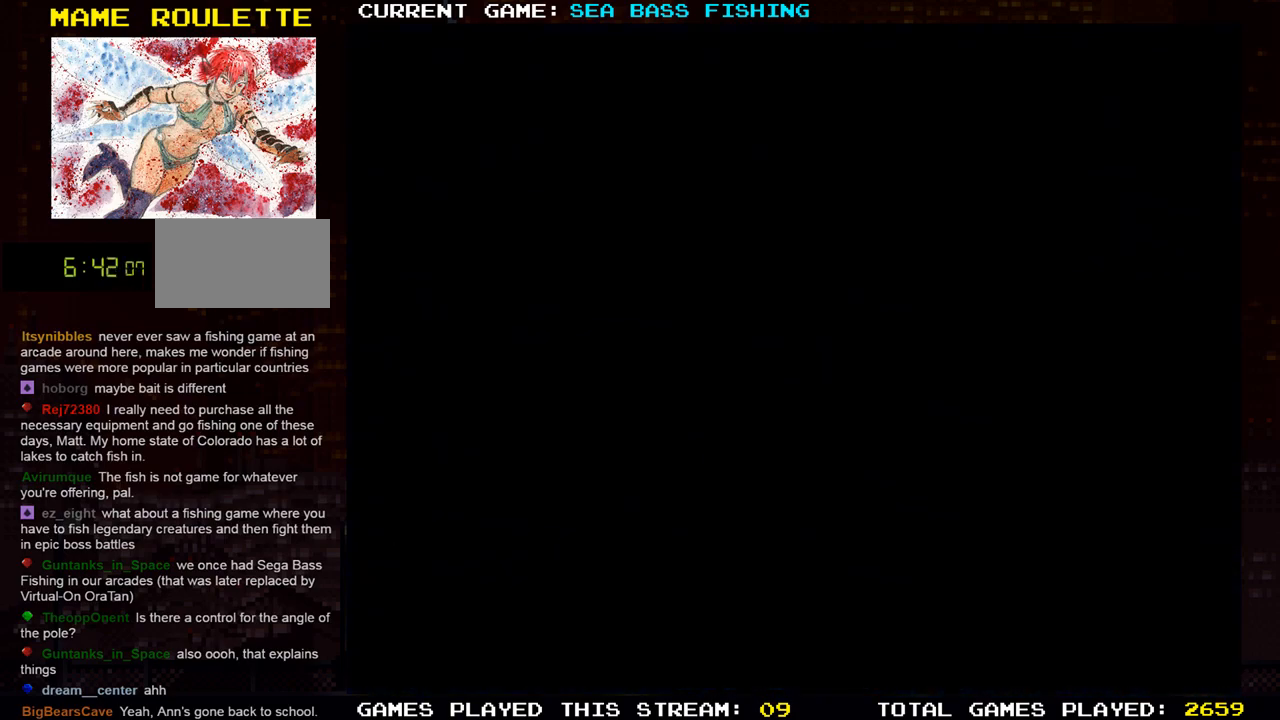
{"buttons": [], "left_stick": "center", "events": [[201, "left_stick", "center"]]}
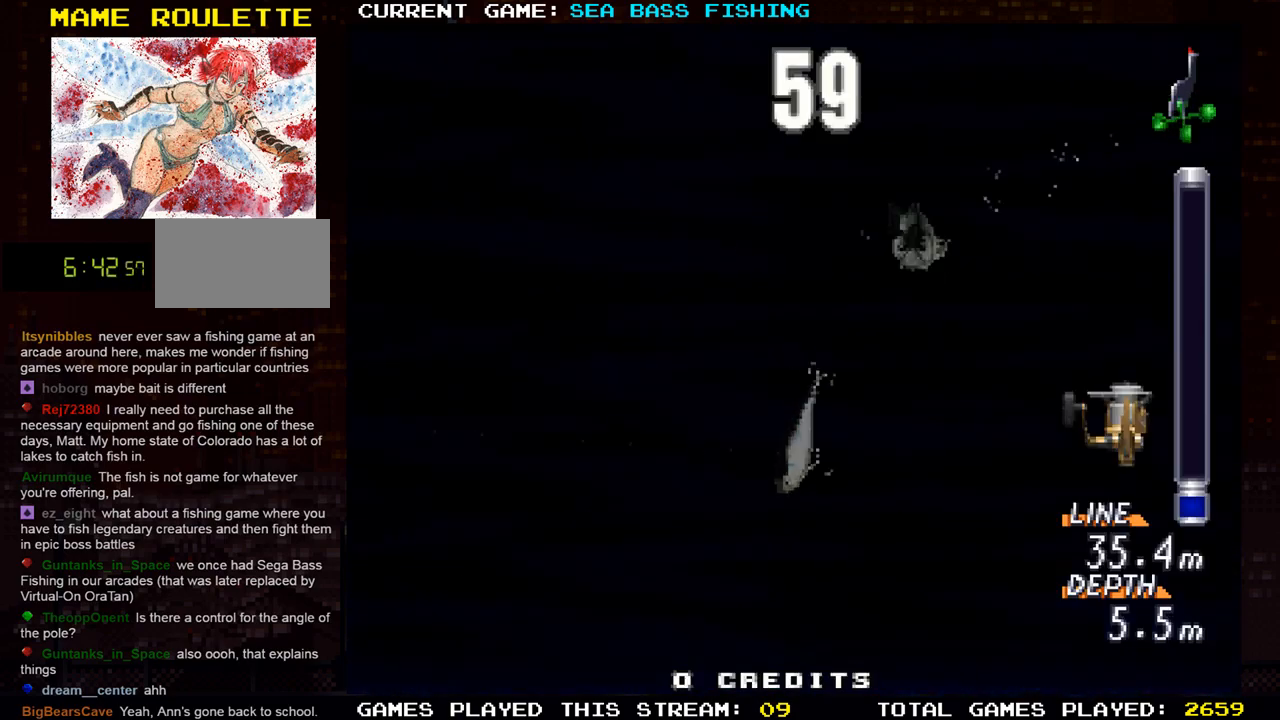
{"buttons": [], "left_stick": "up", "events": [[117, "left_stick", "up"]]}
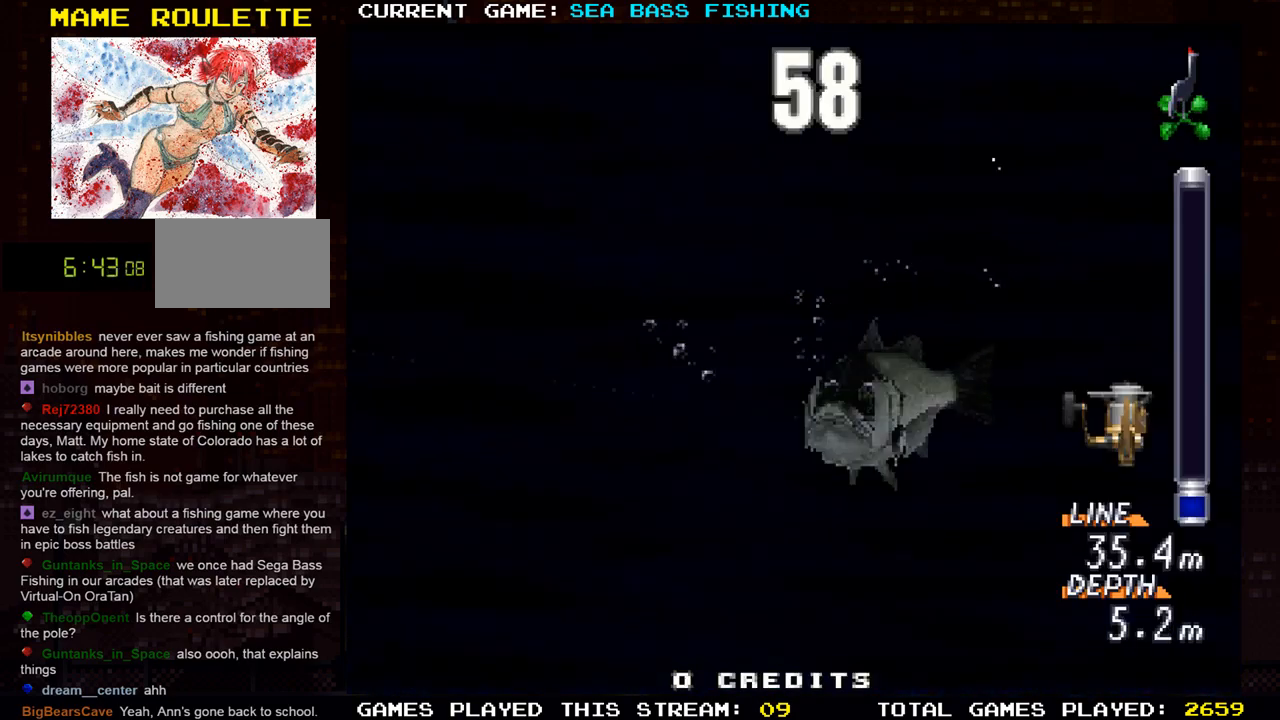
{"buttons": [], "left_stick": "center", "events": [[133, "left_stick", "center"]]}
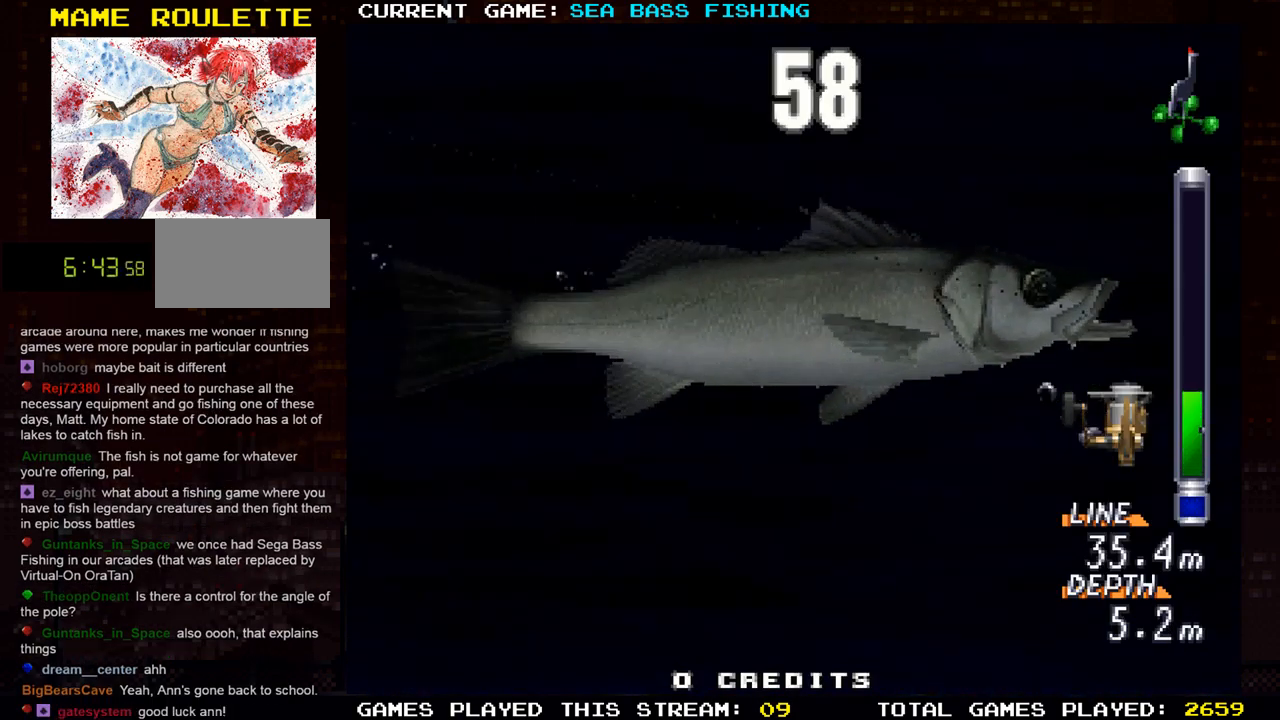
{"buttons": [], "left_stick": "center", "events": []}
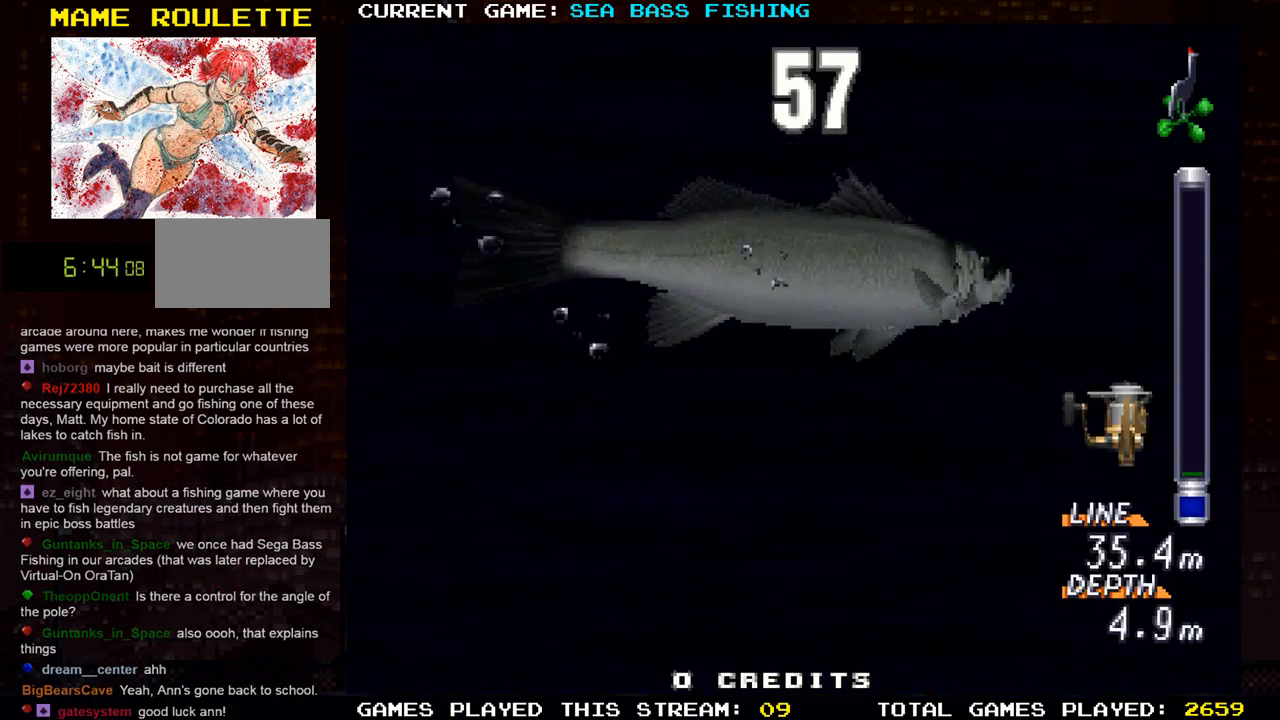
{"buttons": [], "left_stick": "center", "events": []}
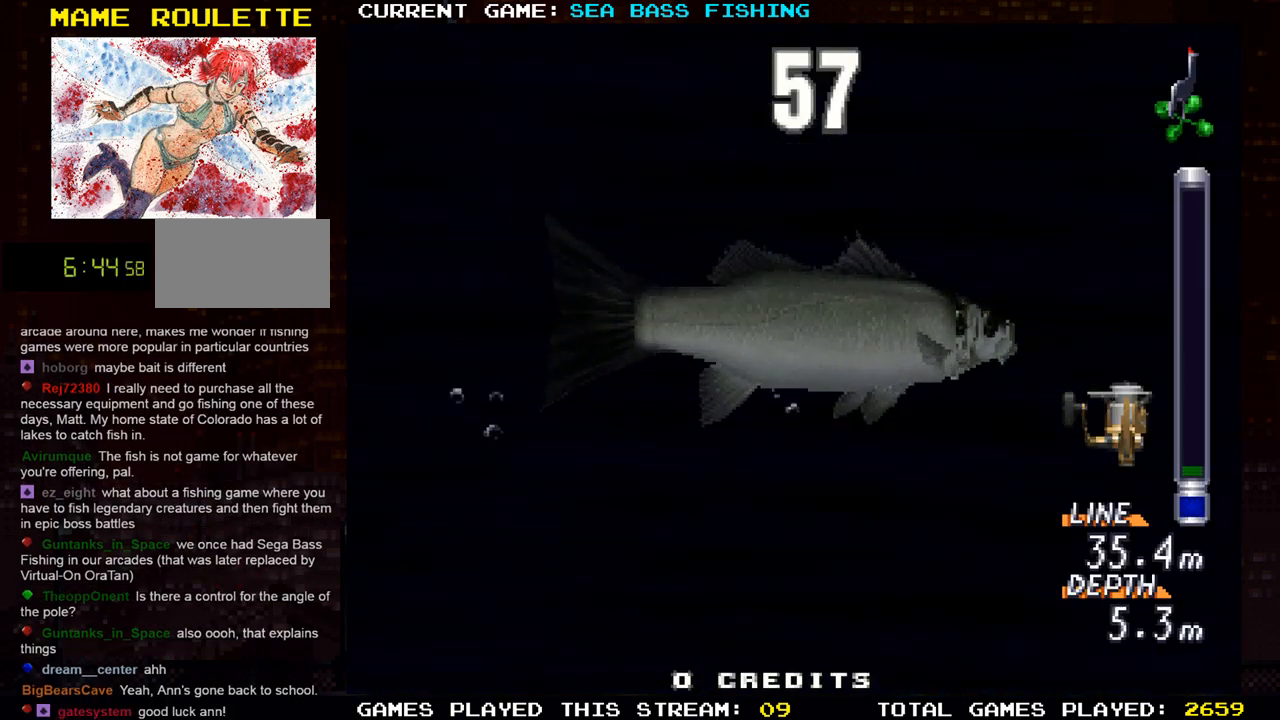
{"buttons": [], "left_stick": "center", "events": []}
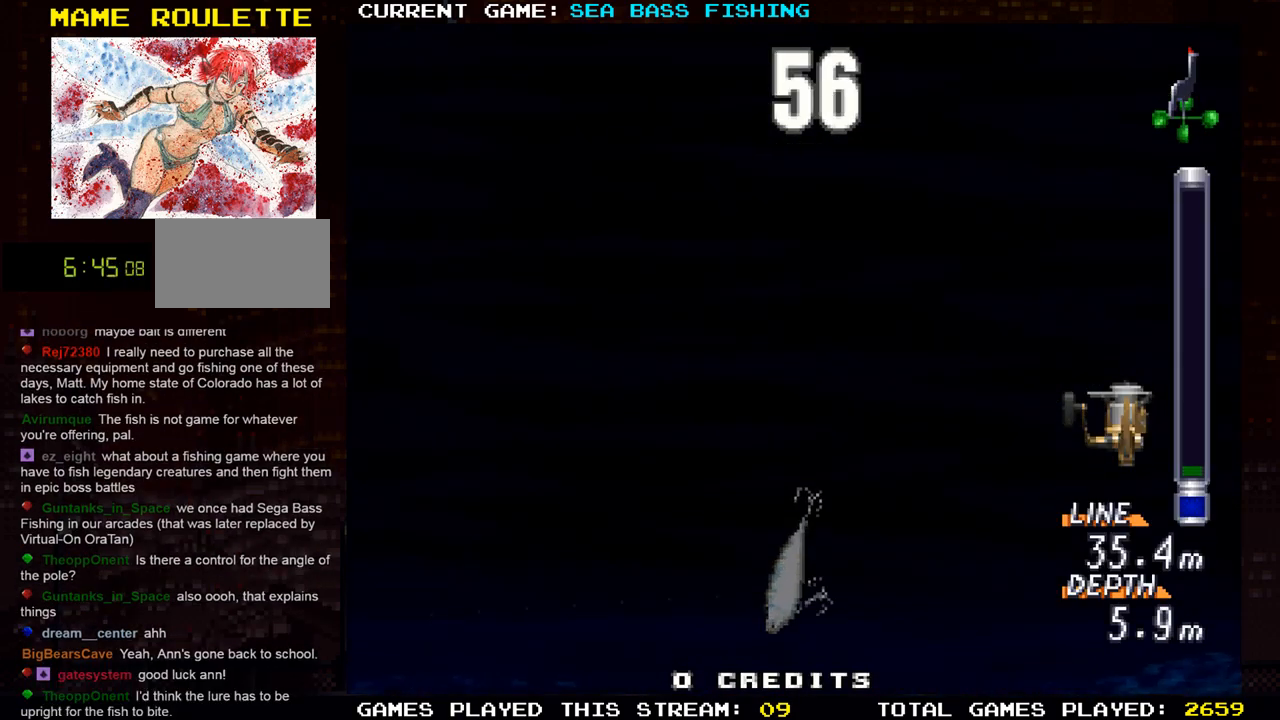
{"buttons": [], "left_stick": "center", "events": []}
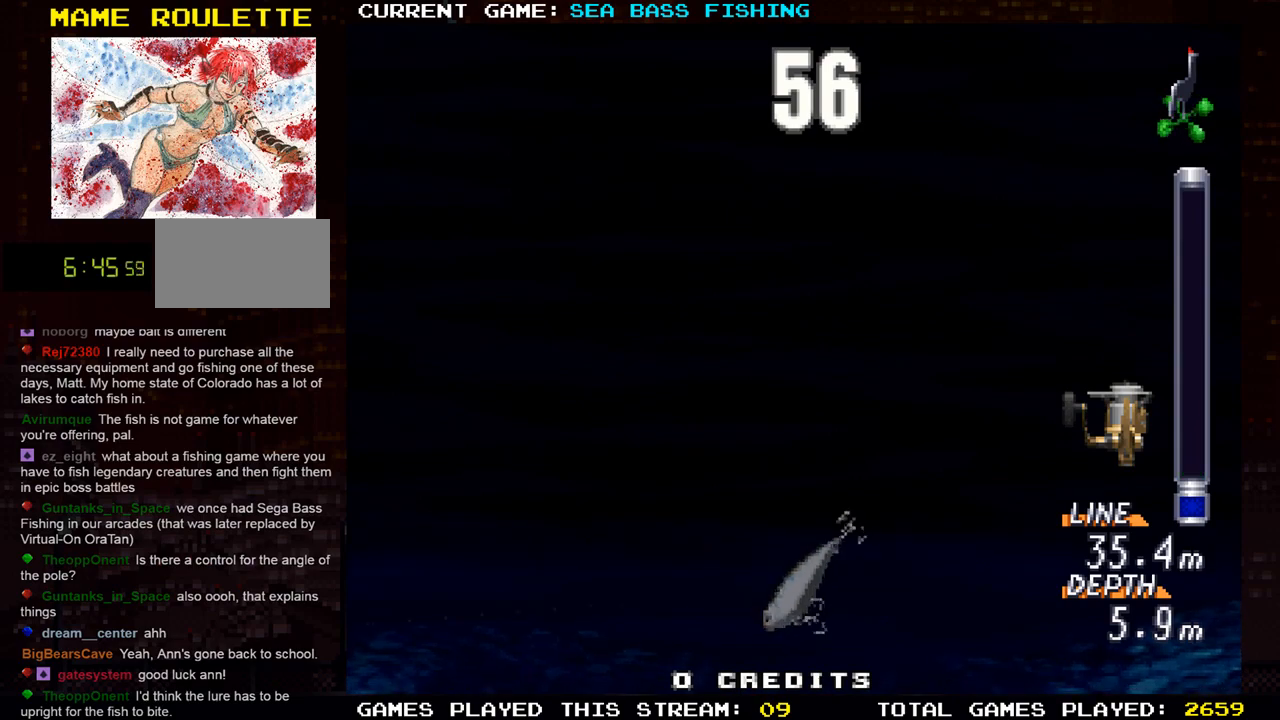
{"buttons": [], "left_stick": "center", "events": []}
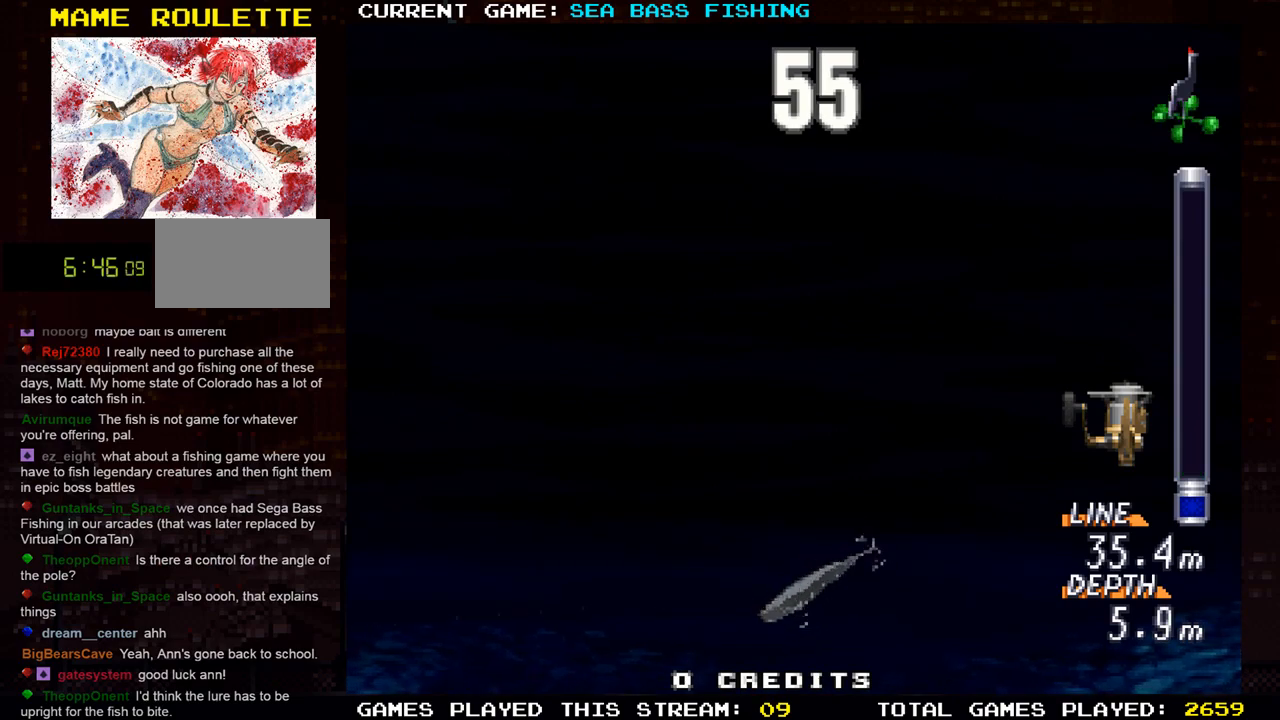
{"buttons": [], "left_stick": "down", "events": [[201, "TRIANGLE", "down"], [334, "left_stick", "down"], [368, "TRIANGLE", "up"]]}
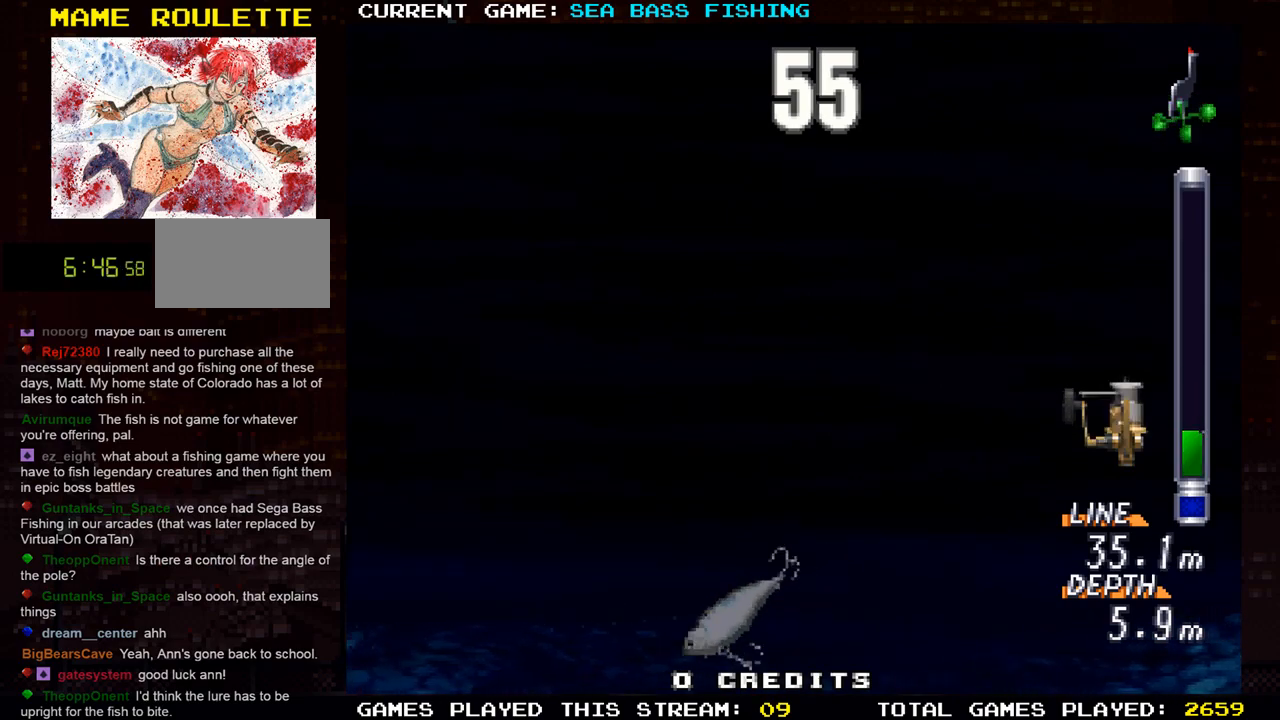
{"buttons": [], "left_stick": "center", "events": [[450, "left_stick", "center"]]}
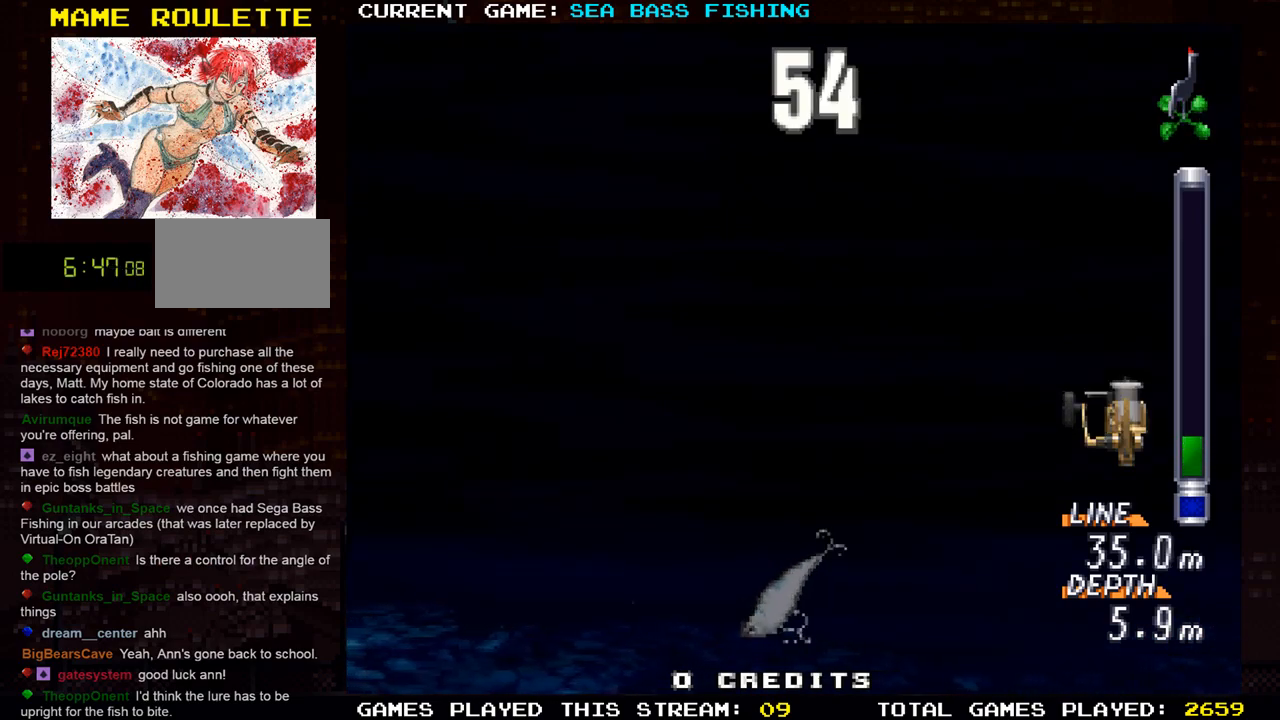
{"buttons": [], "left_stick": "up", "events": [[367, "left_stick", "up"]]}
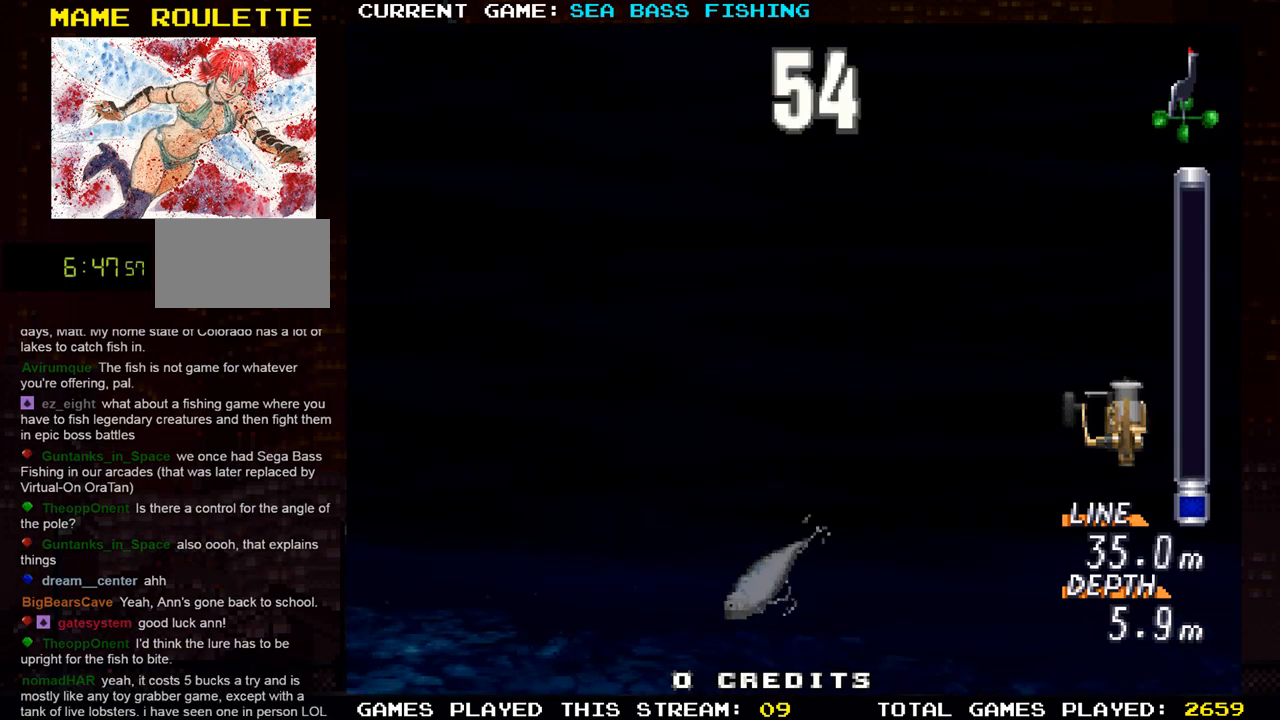
{"buttons": [], "left_stick": "up", "events": []}